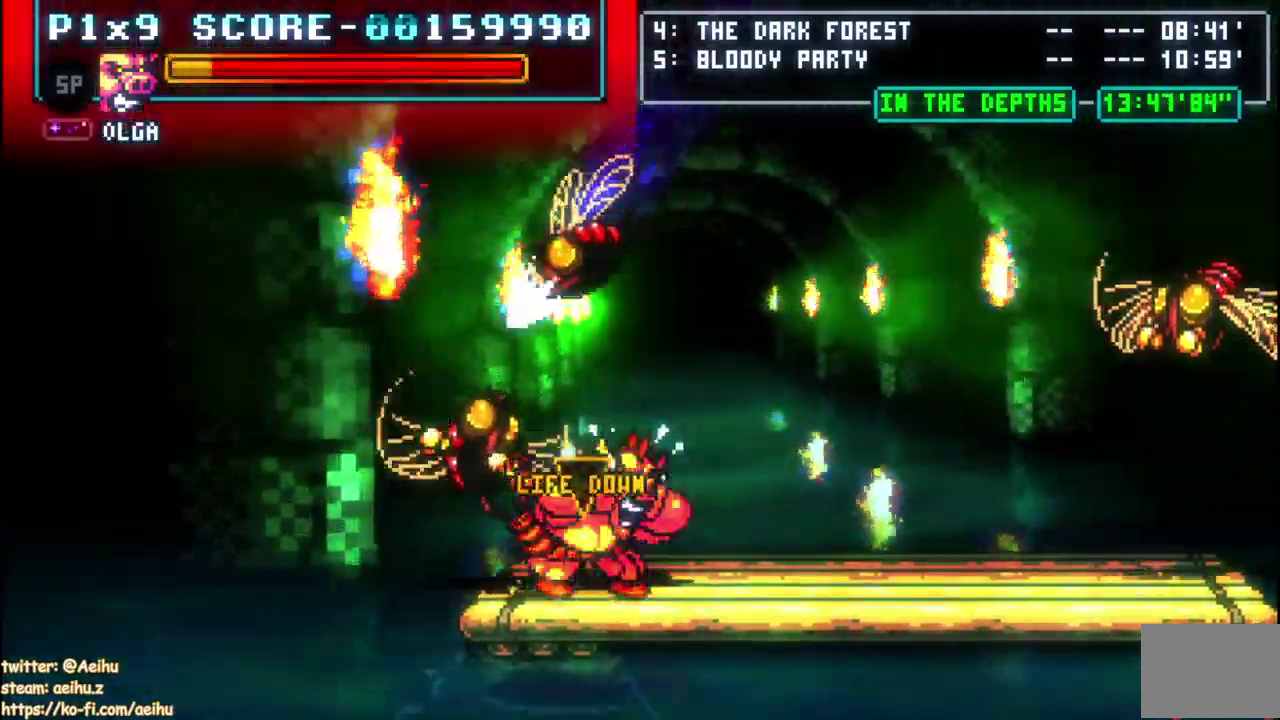
Gameplay with a controller (PlayStation layout); each line is a JSON object with the inputs held at the frame after it. "events" lists button and stick changes between this image and that frame as [ms after this image, input, new state], when the widget could be followed in between. Not read: SELECT START.
{"buttons": ["DPAD_LEFT"], "left_stick": "center", "right_stick": "center", "events": [[83, "CIRCLE", "up"]]}
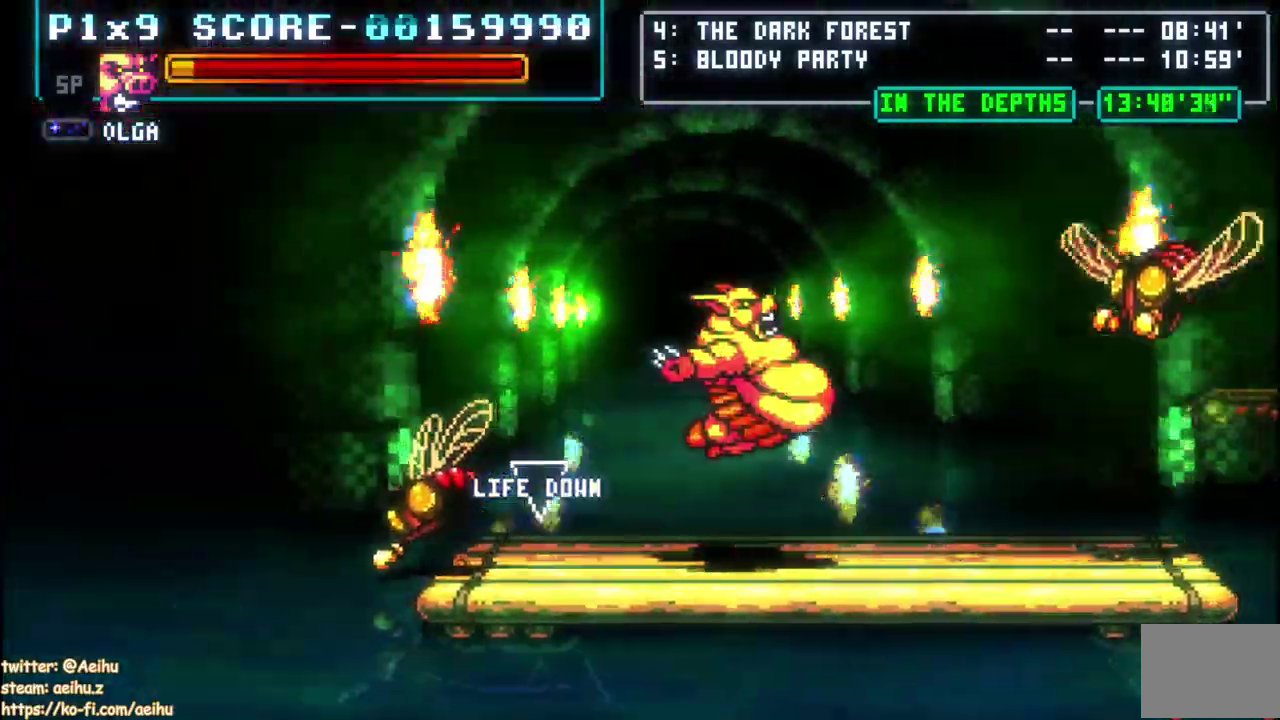
{"buttons": ["DPAD_LEFT"], "left_stick": "center", "right_stick": "center", "events": []}
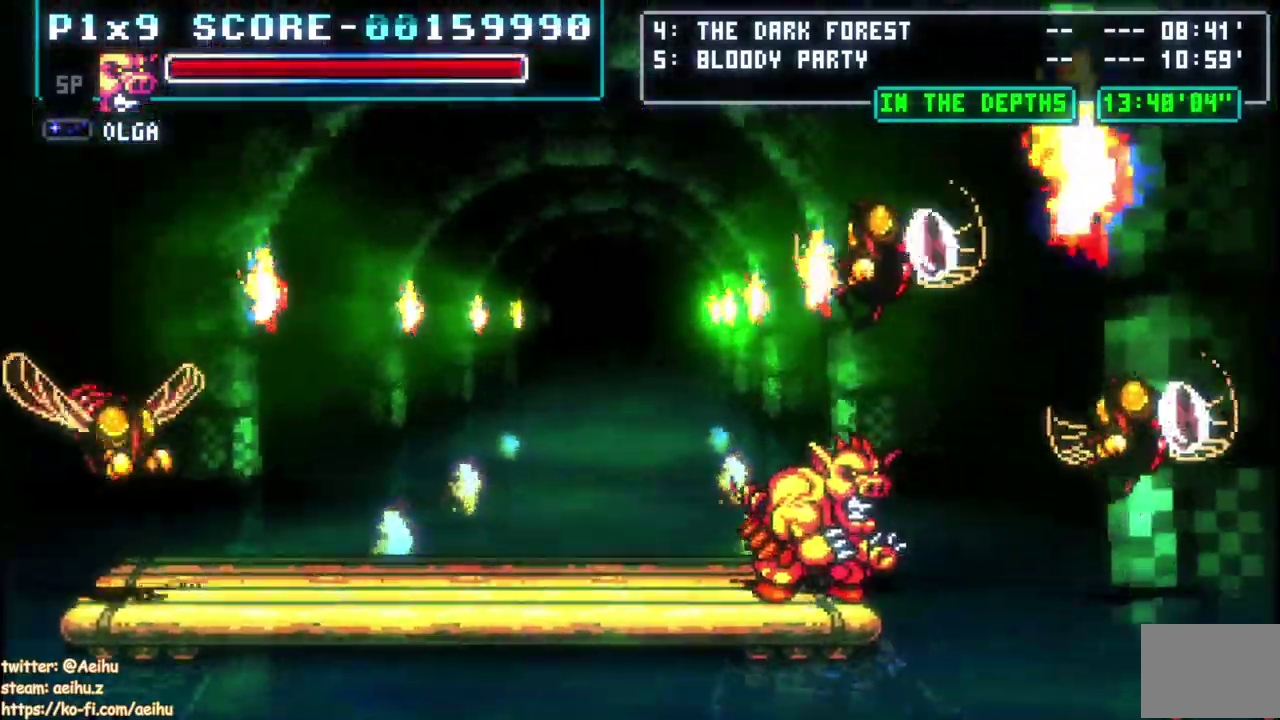
{"buttons": [], "left_stick": "center", "right_stick": "center", "events": [[200, "DPAD_LEFT", "up"], [283, "CIRCLE", "down"], [383, "CIRCLE", "up"]]}
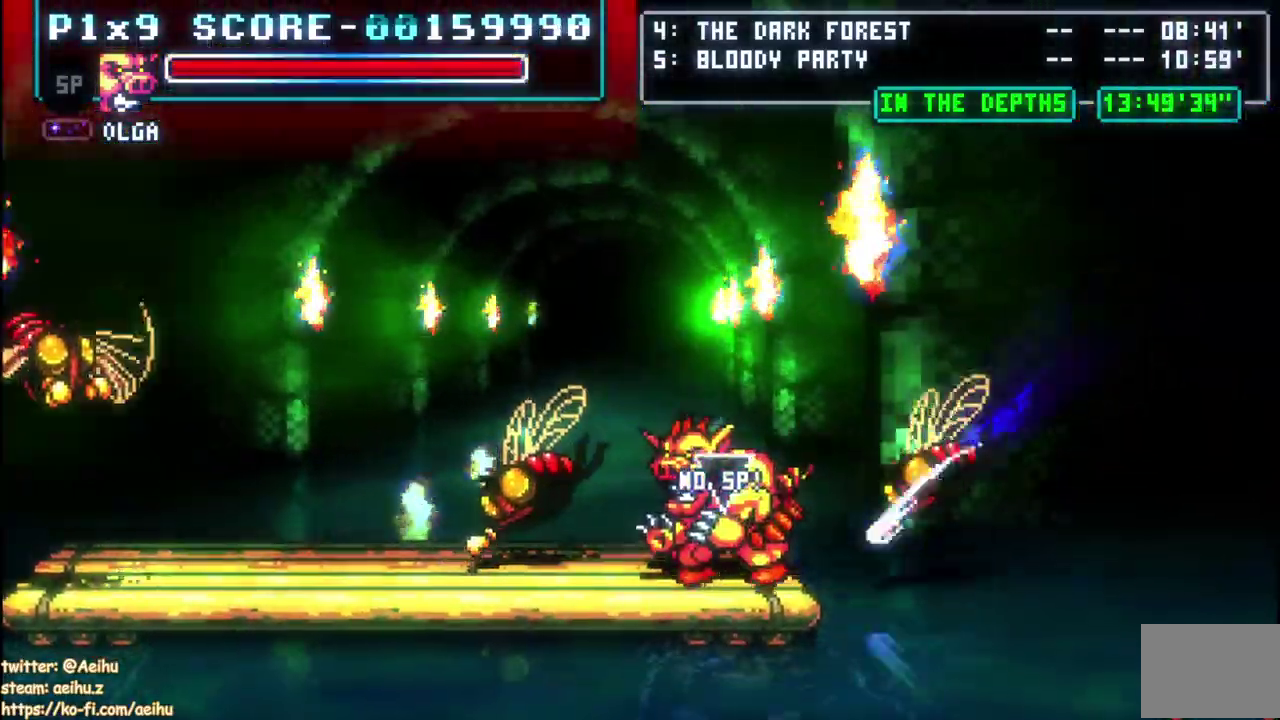
{"buttons": ["SQUARE", "DPAD_LEFT"], "left_stick": "center", "right_stick": "center", "events": [[417, "DPAD_LEFT", "down"], [467, "SQUARE", "down"]]}
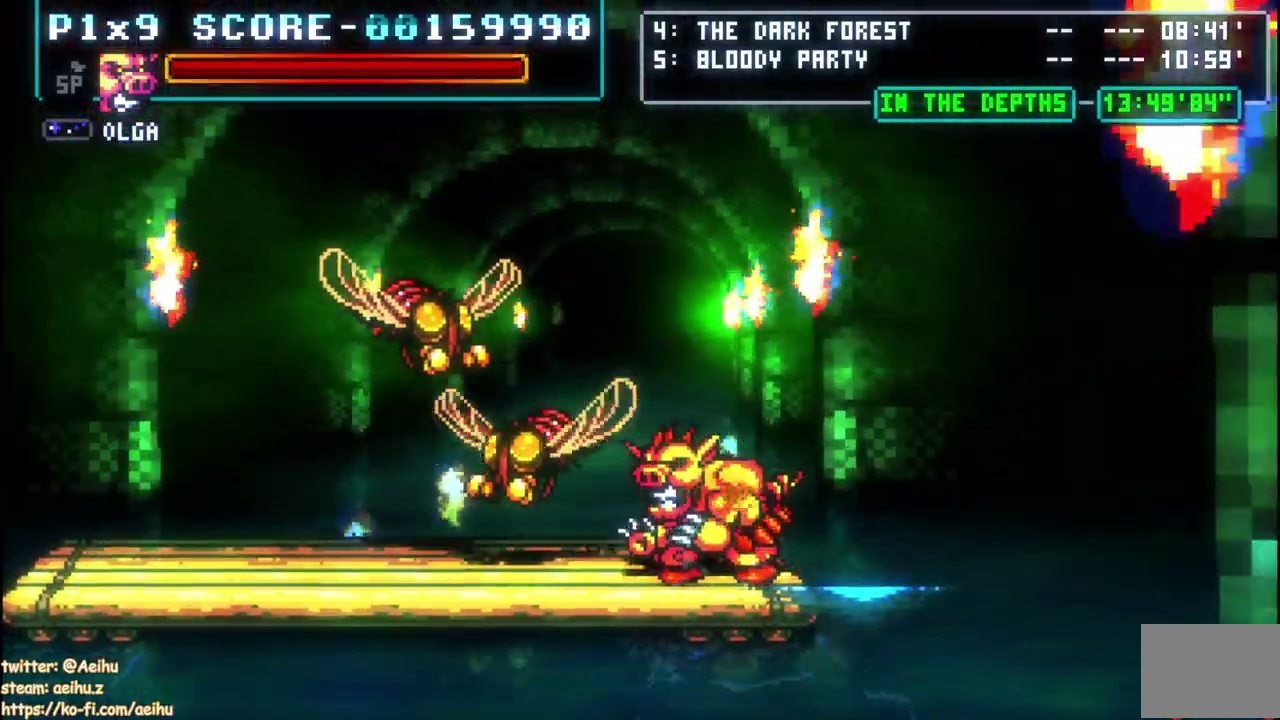
{"buttons": ["SQUARE"], "left_stick": "center", "right_stick": "center", "events": [[100, "SQUARE", "up"], [150, "SQUARE", "down"], [167, "DPAD_LEFT", "up"], [267, "SQUARE", "up"], [317, "SQUARE", "down"], [433, "SQUARE", "up"], [500, "SQUARE", "down"]]}
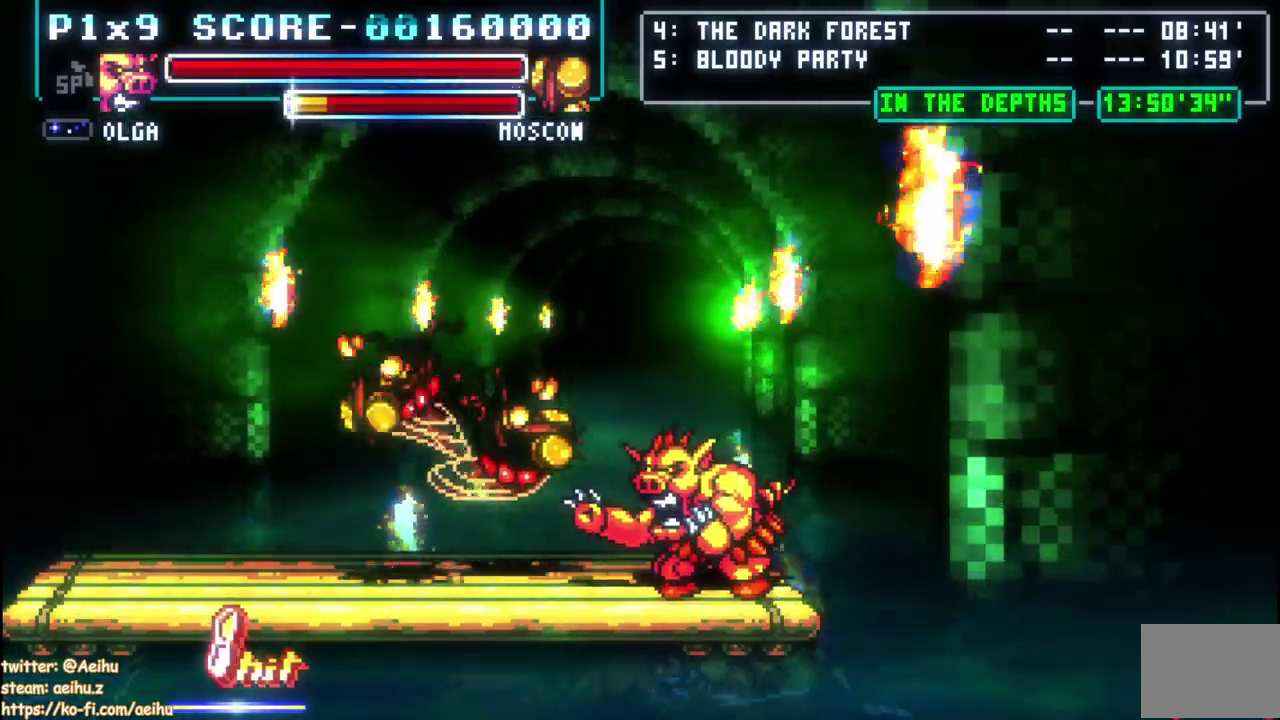
{"buttons": [], "left_stick": "center", "right_stick": "center", "events": [[83, "SQUARE", "up"], [167, "DPAD_DOWN", "down"], [217, "DPAD_LEFT", "down"], [233, "DPAD_DOWN", "up"], [233, "DPAD_UP", "down"], [283, "SQUARE", "down"], [300, "DPAD_LEFT", "up"], [367, "DPAD_UP", "up"], [467, "SQUARE", "up"]]}
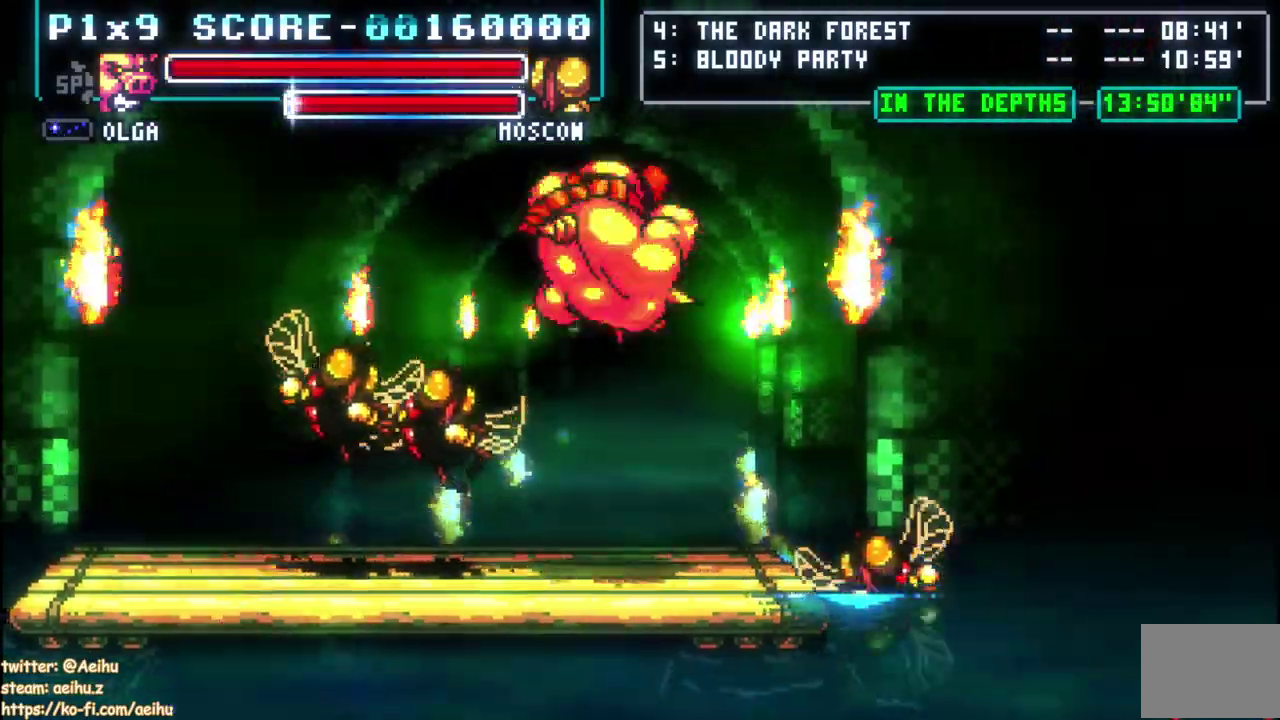
{"buttons": [], "left_stick": "center", "right_stick": "center", "events": []}
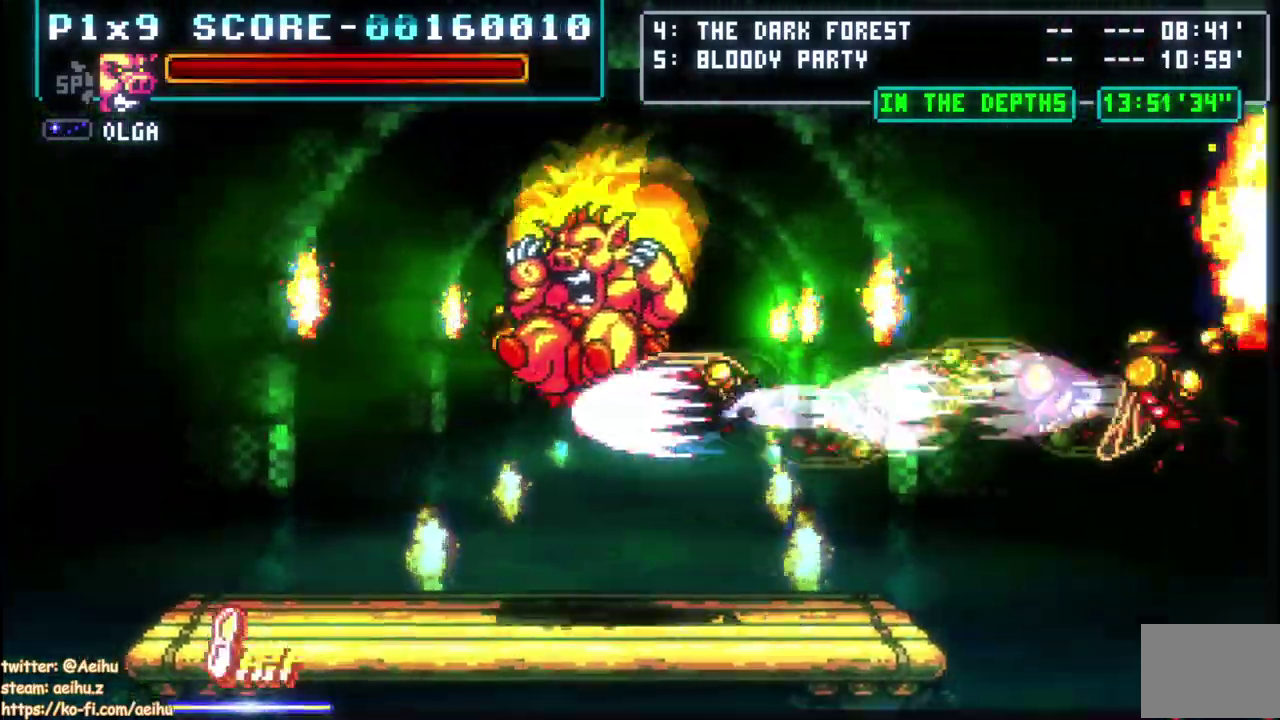
{"buttons": [], "left_stick": "center", "right_stick": "center", "events": []}
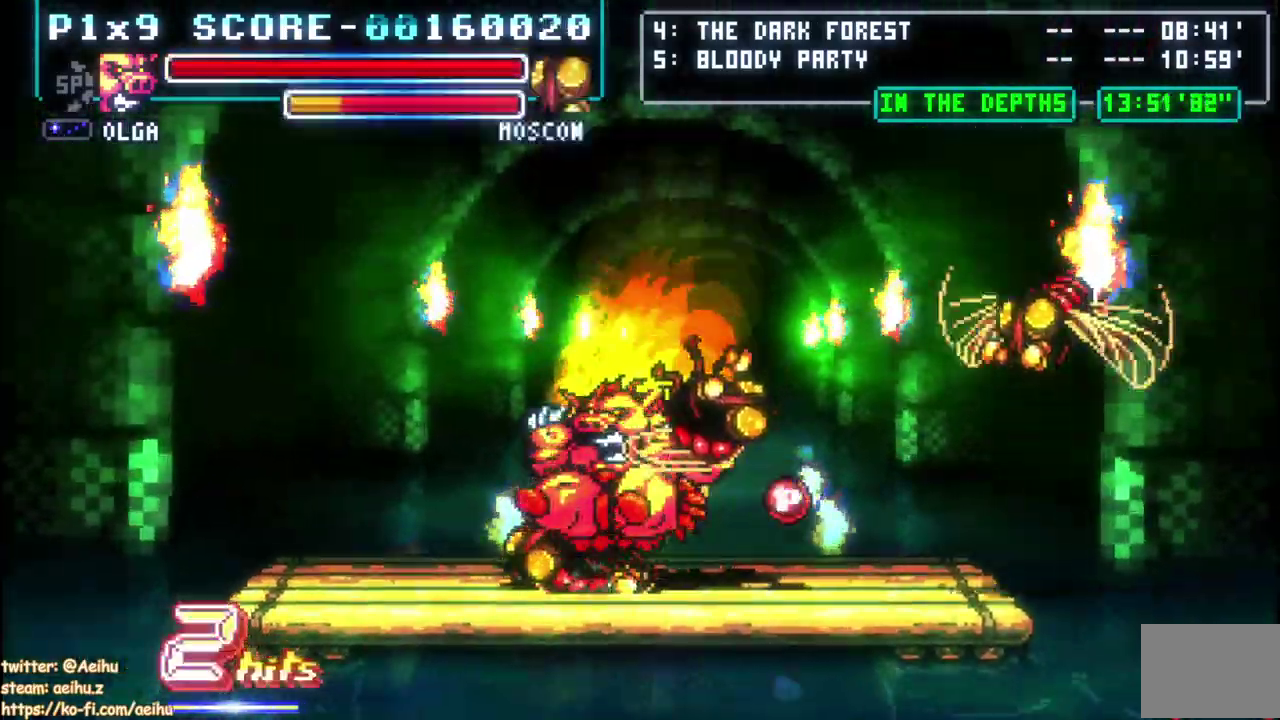
{"buttons": ["DPAD_LEFT"], "left_stick": "center", "right_stick": "center", "events": [[67, "DPAD_LEFT", "down"]]}
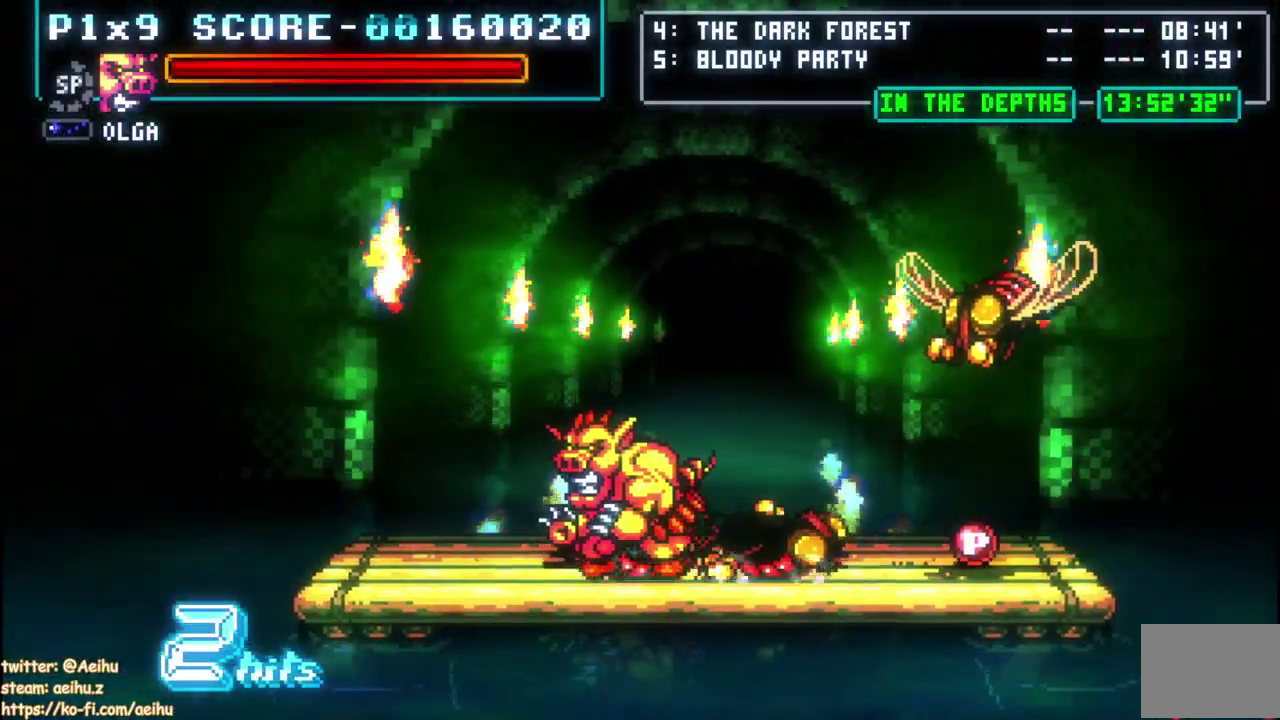
{"buttons": ["DPAD_RIGHT"], "left_stick": "center", "right_stick": "center", "events": [[317, "DPAD_LEFT", "up"], [333, "DPAD_RIGHT", "down"]]}
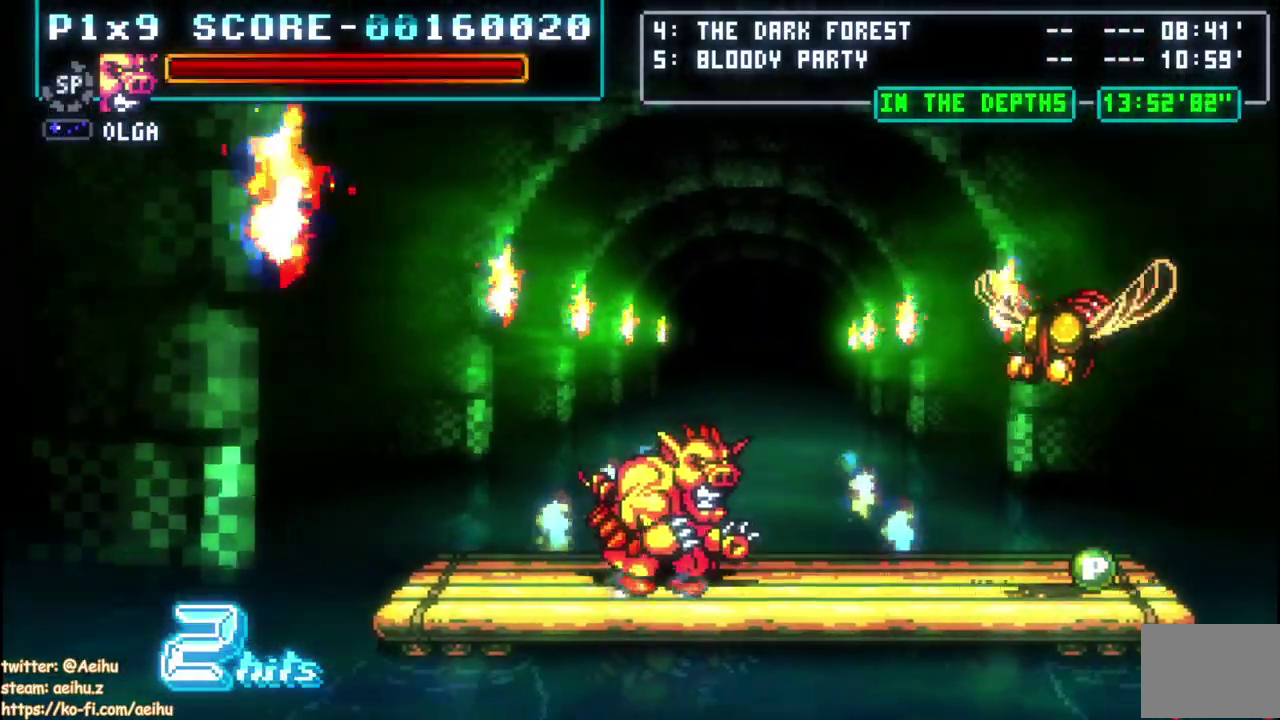
{"buttons": ["SQUARE", "DPAD_UP"], "left_stick": "center", "right_stick": "center", "events": [[17, "DPAD_RIGHT", "up"], [283, "DPAD_DOWN", "down"], [333, "DPAD_RIGHT", "down"], [350, "DPAD_DOWN", "up"], [367, "DPAD_UP", "down"], [433, "SQUARE", "down"], [500, "DPAD_RIGHT", "up"]]}
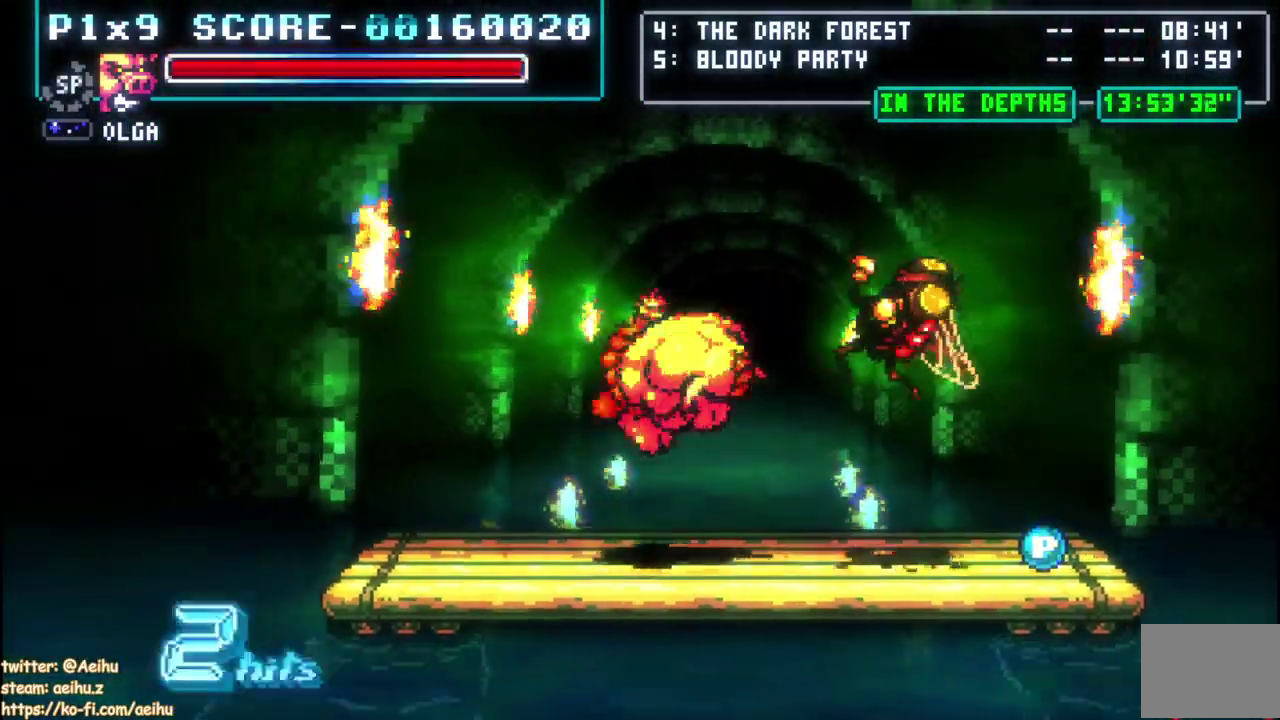
{"buttons": [], "left_stick": "center", "right_stick": "center", "events": [[17, "DPAD_UP", "up"], [133, "SQUARE", "up"]]}
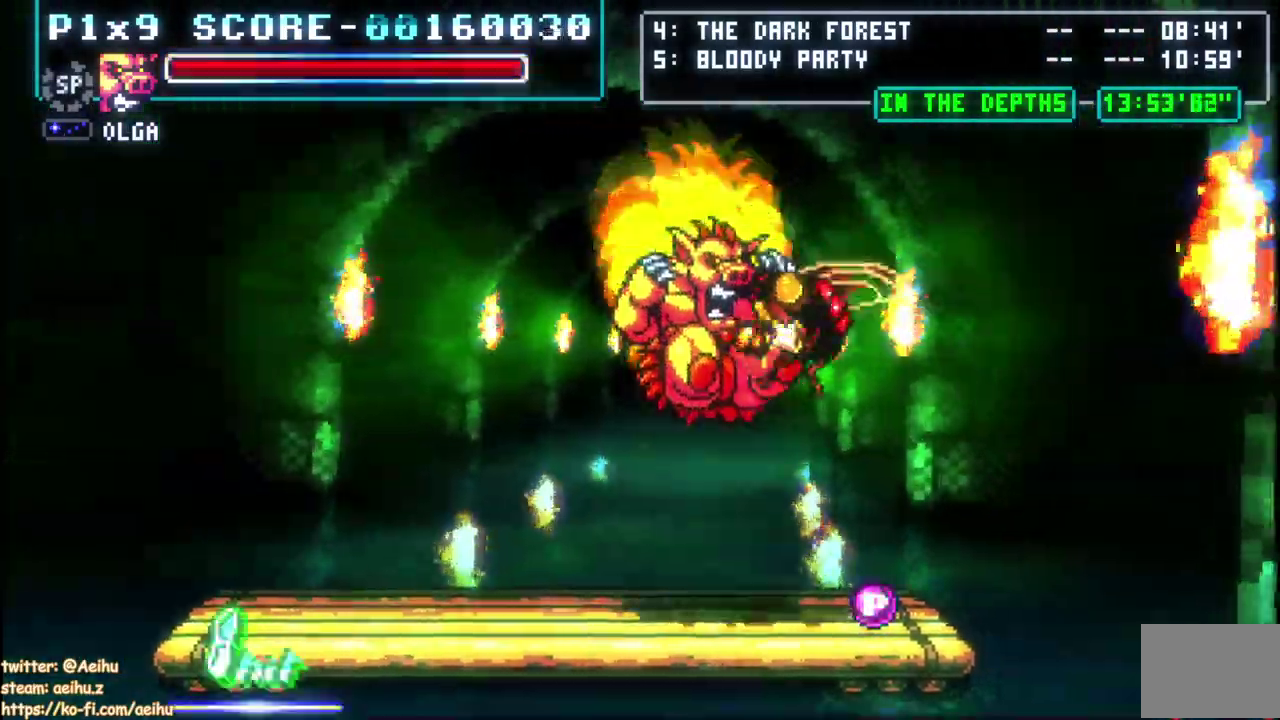
{"buttons": ["DPAD_LEFT"], "left_stick": "center", "right_stick": "center", "events": [[483, "DPAD_LEFT", "down"]]}
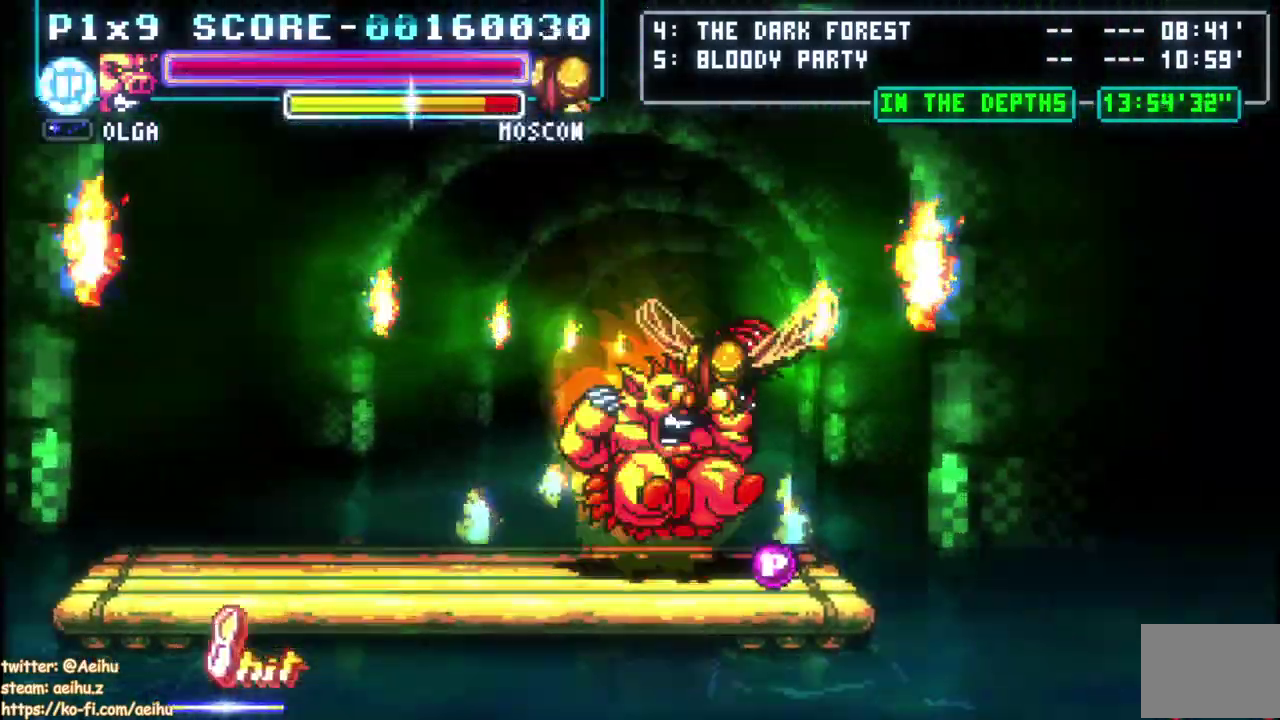
{"buttons": [], "left_stick": "center", "right_stick": "center", "events": [[500, "DPAD_LEFT", "up"]]}
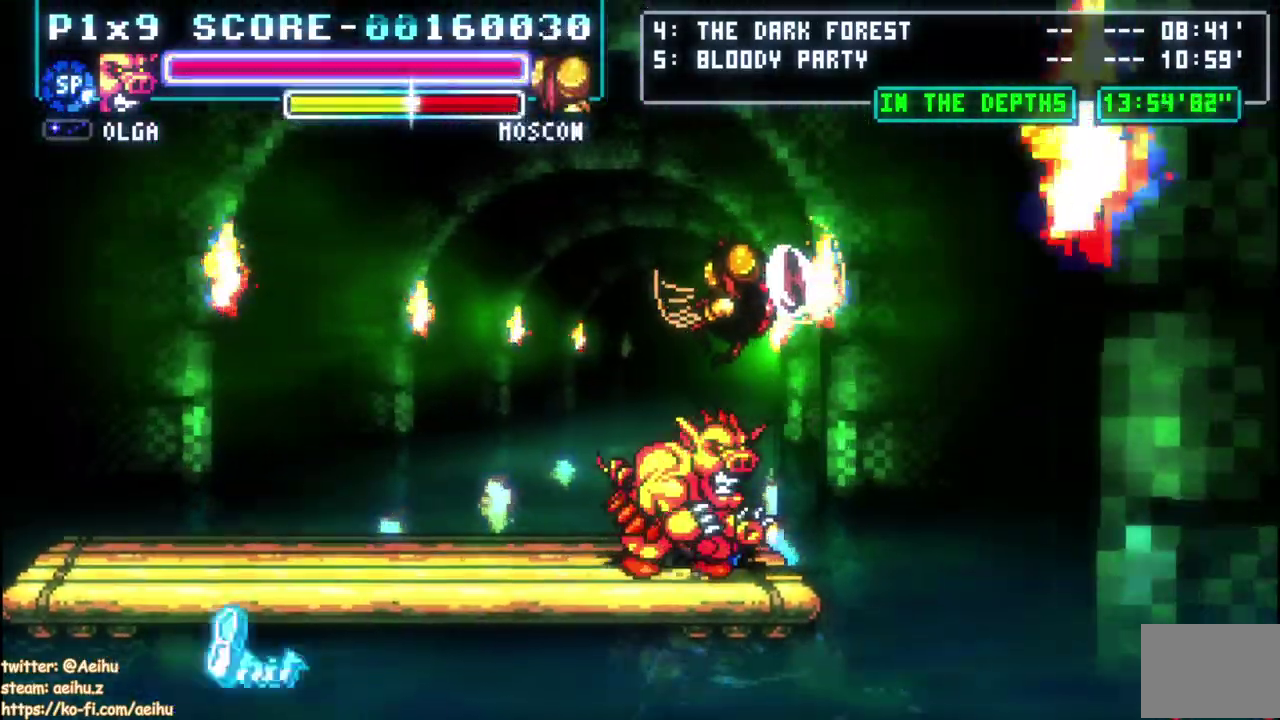
{"buttons": ["SQUARE"], "left_stick": "center", "right_stick": "center", "events": [[100, "DPAD_DOWN", "down"], [200, "DPAD_DOWN", "up"], [217, "DPAD_LEFT", "down"], [500, "DPAD_LEFT", "up"], [500, "SQUARE", "down"]]}
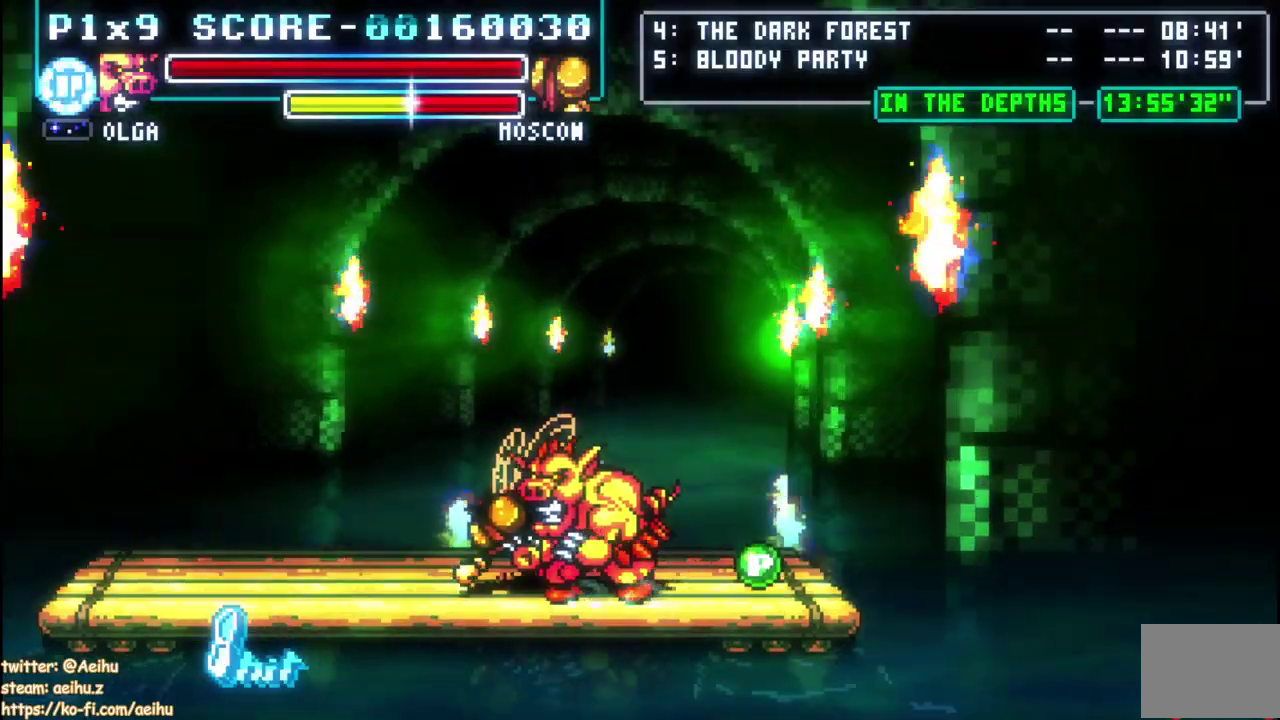
{"buttons": ["SQUARE"], "left_stick": "center", "right_stick": "center", "events": [[117, "SQUARE", "up"], [167, "SQUARE", "down"], [267, "SQUARE", "up"], [333, "SQUARE", "down"], [433, "SQUARE", "up"], [483, "SQUARE", "down"]]}
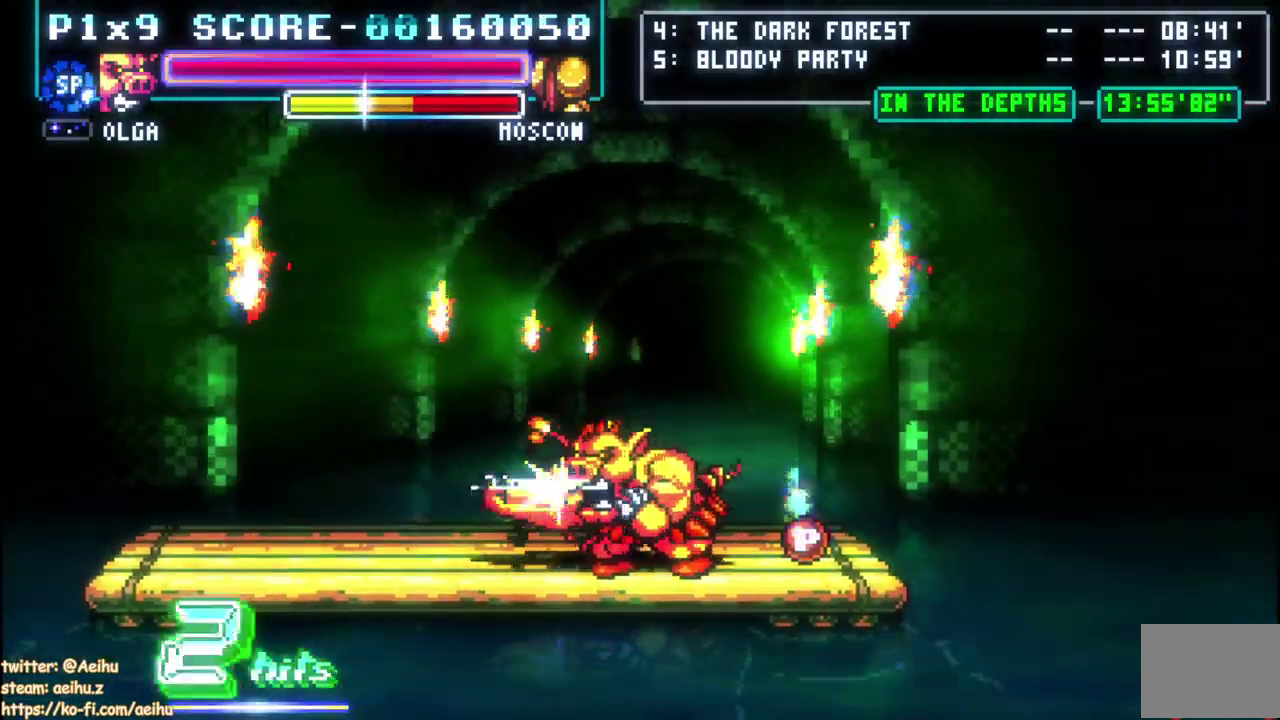
{"buttons": [], "left_stick": "center", "right_stick": "center", "events": [[100, "SQUARE", "up"], [150, "SQUARE", "down"], [267, "SQUARE", "up"], [317, "SQUARE", "down"], [450, "SQUARE", "up"]]}
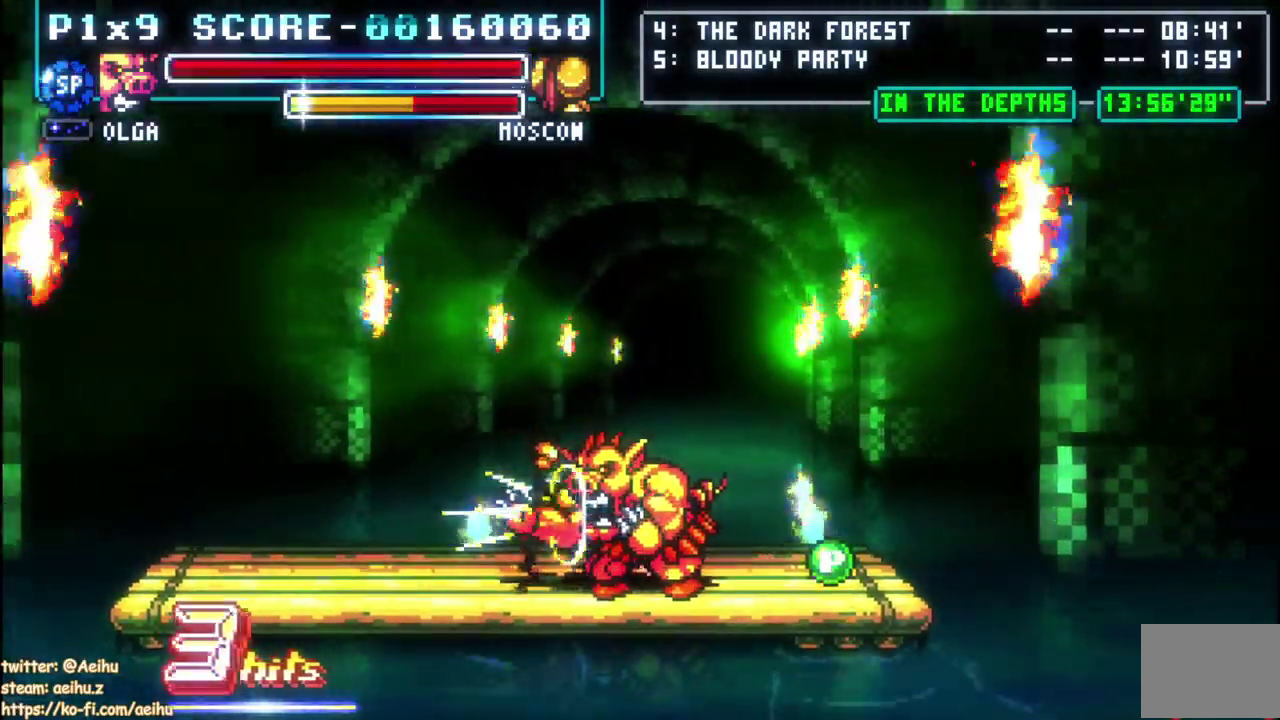
{"buttons": ["SQUARE"], "left_stick": "center", "right_stick": "center", "events": [[133, "SQUARE", "down"], [250, "SQUARE", "up"], [300, "SQUARE", "down"]]}
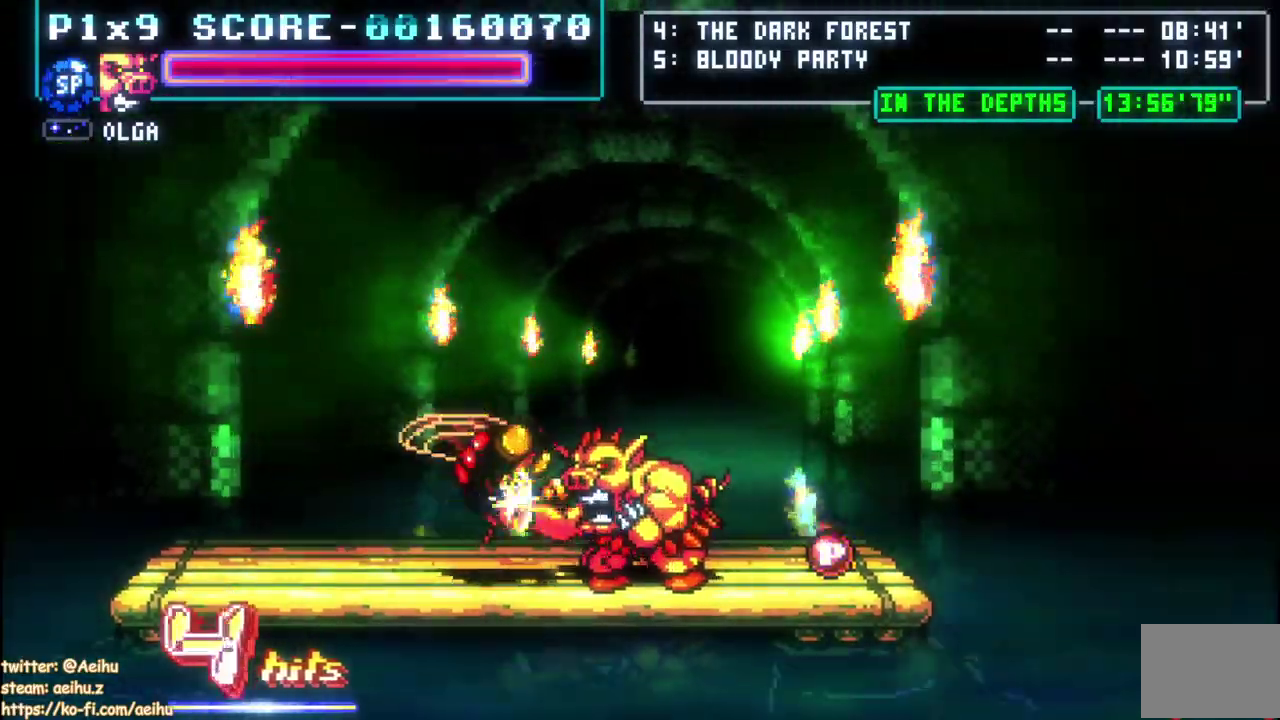
{"buttons": [], "left_stick": "center", "right_stick": "center", "events": [[217, "SQUARE", "up"], [283, "SQUARE", "down"], [383, "SQUARE", "up"]]}
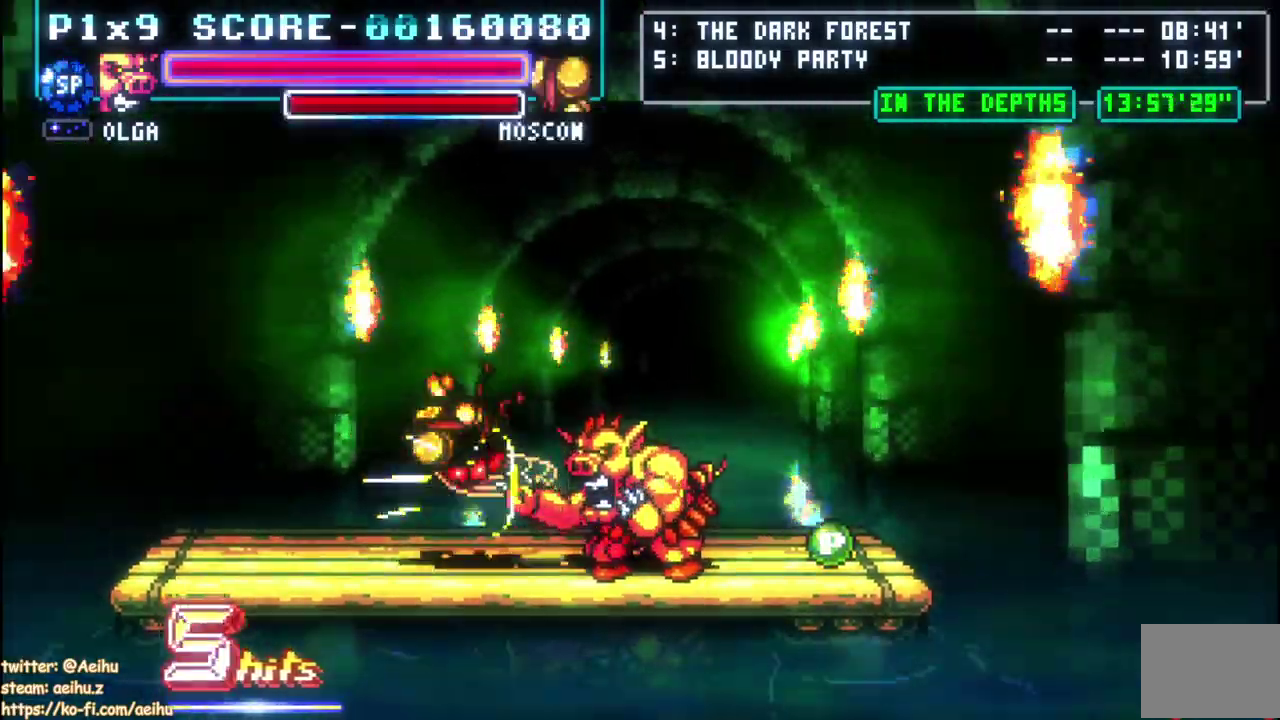
{"buttons": ["DPAD_UP", "DPAD_RIGHT"], "left_stick": "center", "right_stick": "center"}
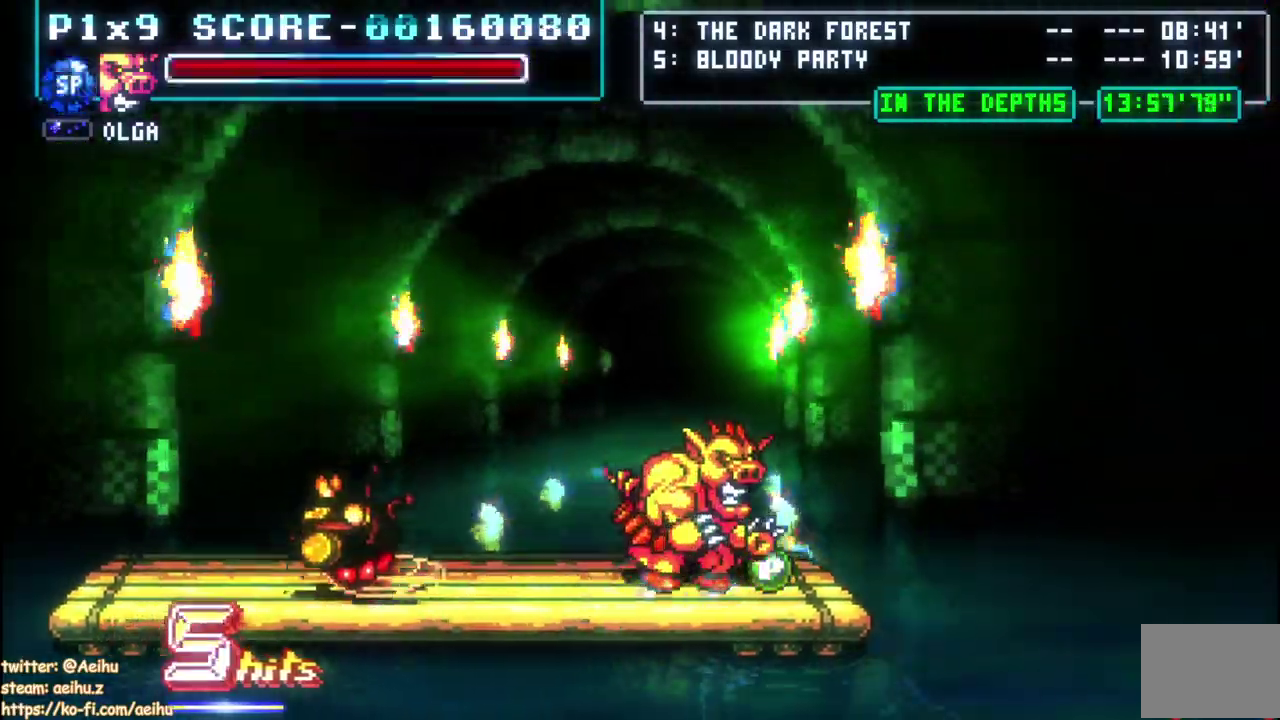
{"buttons": ["DPAD_LEFT"], "left_stick": "center", "right_stick": "center"}
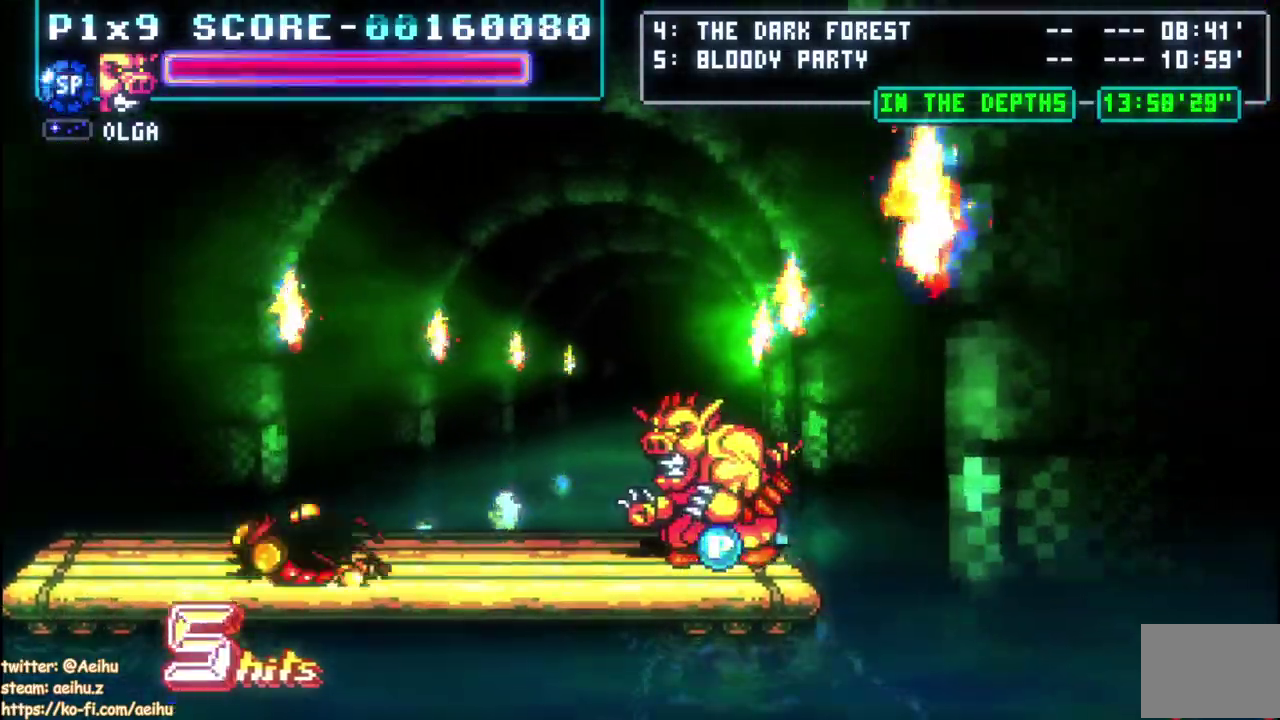
{"buttons": ["SQUARE"], "left_stick": "center", "right_stick": "center", "events": [[117, "DPAD_DOWN", "down"], [183, "DPAD_DOWN", "up"], [400, "SQUARE", "down"], [467, "DPAD_LEFT", "up"]]}
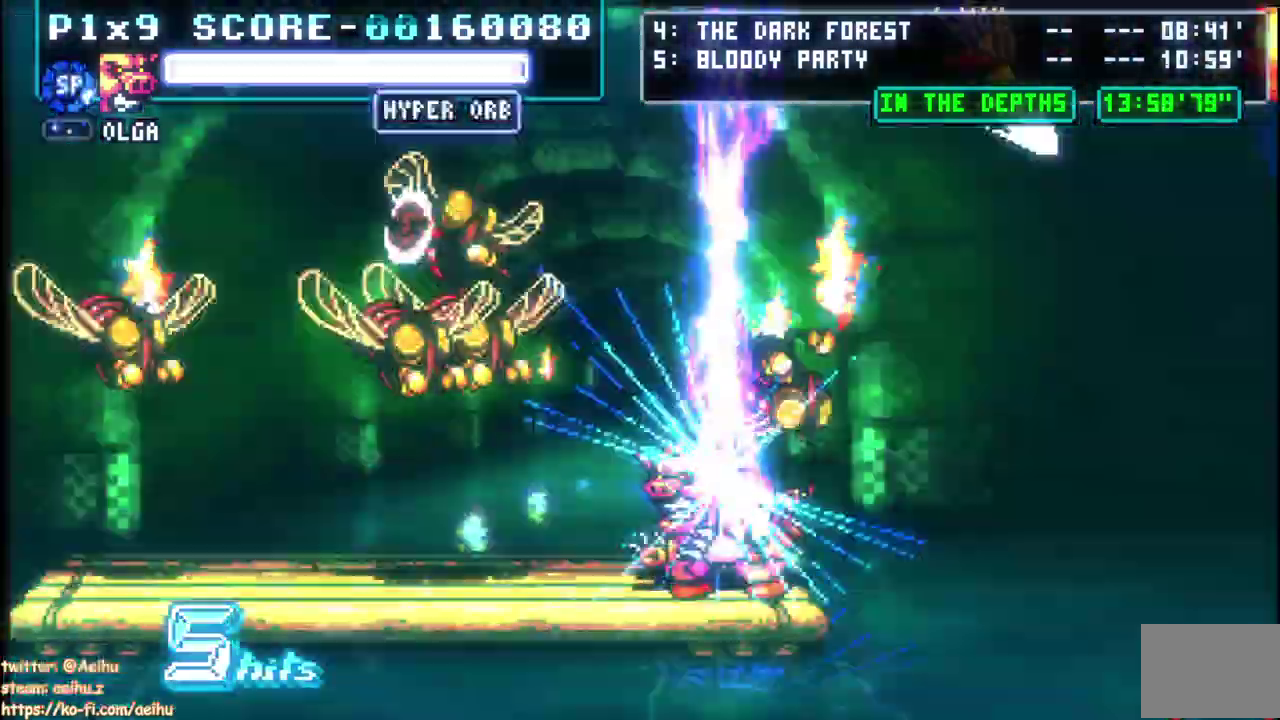
{"buttons": [], "left_stick": "center", "right_stick": "center", "events": [[17, "SQUARE", "up"], [283, "CIRCLE", "down"], [400, "CIRCLE", "up"]]}
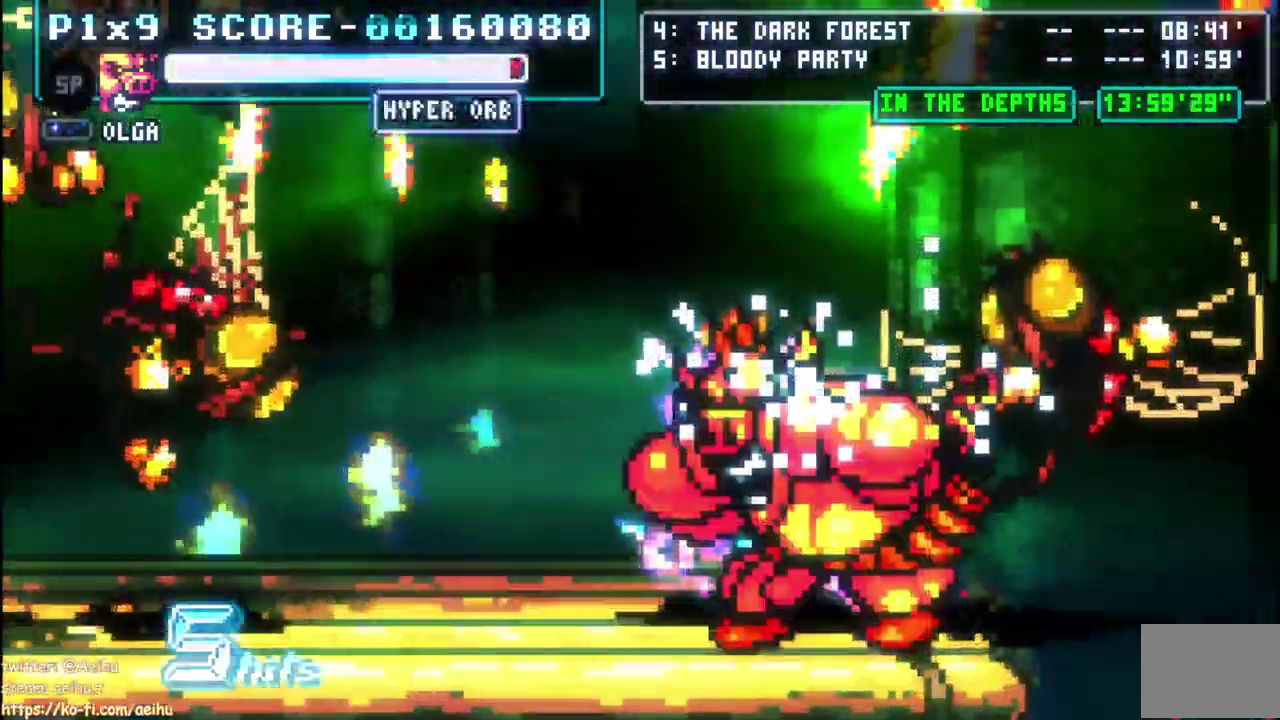
{"buttons": [], "left_stick": "center", "right_stick": "center", "events": []}